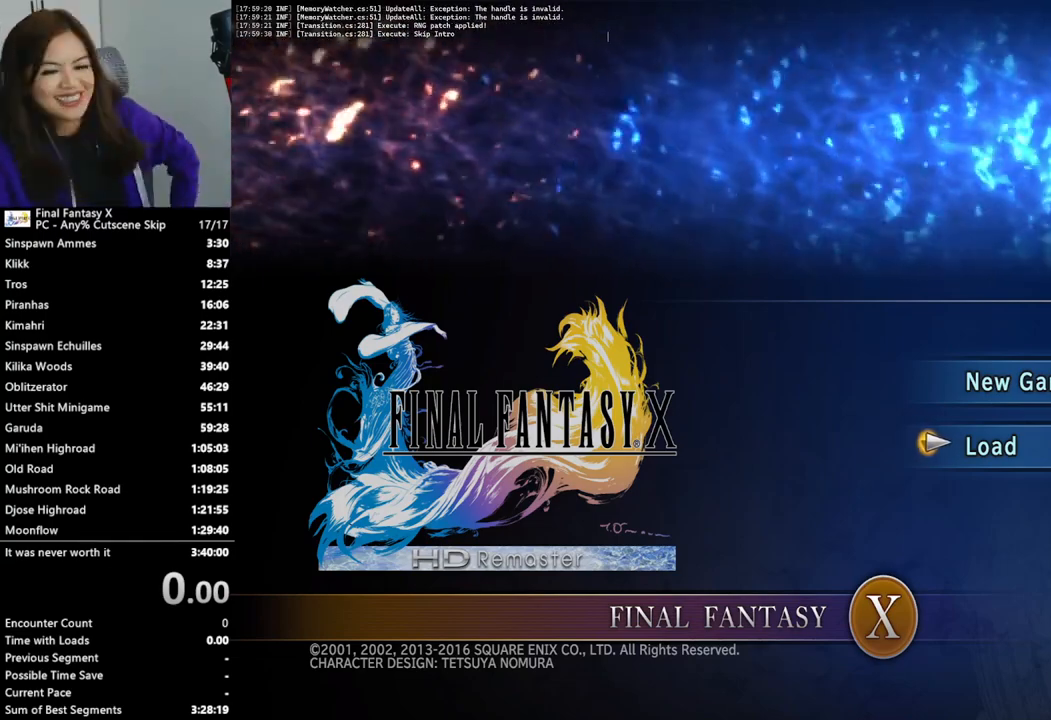
Gameplay with a controller (PlayStation layout); each line is a JSON object with the inputs held at the frame after it. "events" lists button and stick changes between this image and that frame as [ms after this image, input, new state], when the widget could be followed in between.
{"buttons": [], "left_stick": "center", "right_stick": "center", "events": [[367, "DPAD_UP", "down"], [467, "DPAD_UP", "up"]]}
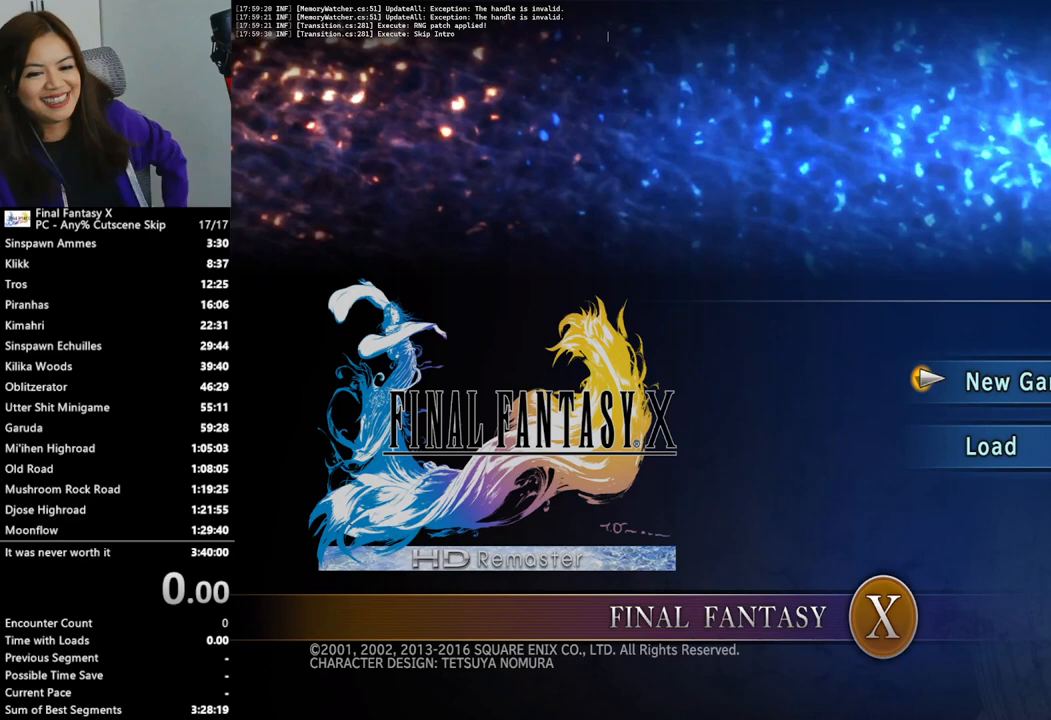
{"buttons": [], "left_stick": "center", "right_stick": "center", "events": []}
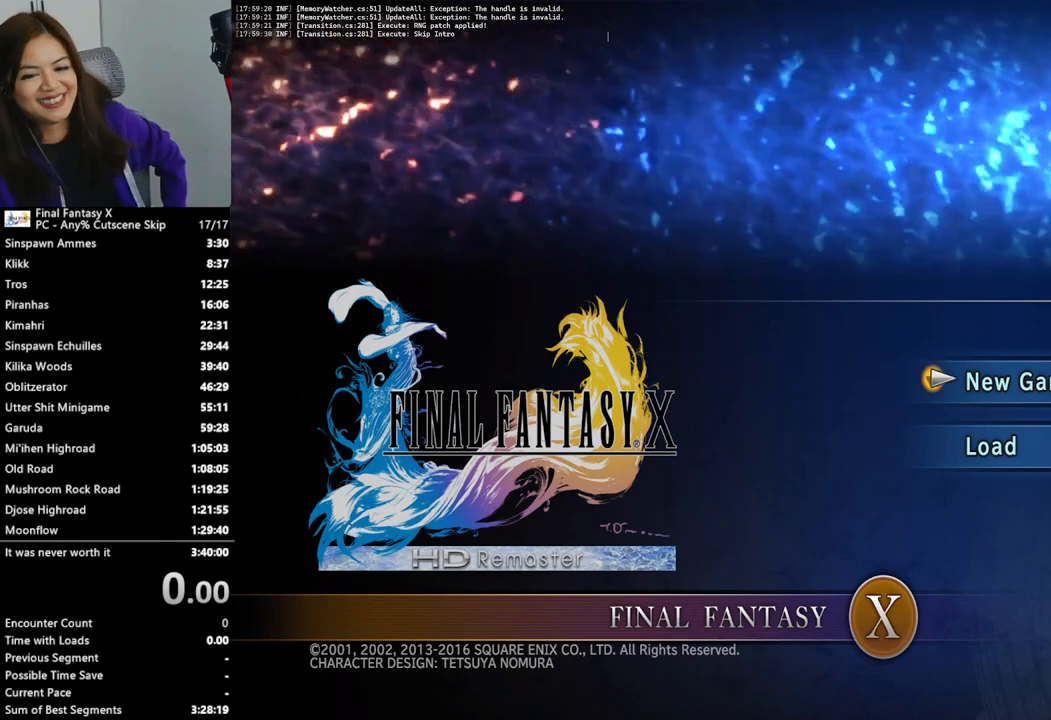
{"buttons": [], "left_stick": "center", "right_stick": "center", "events": []}
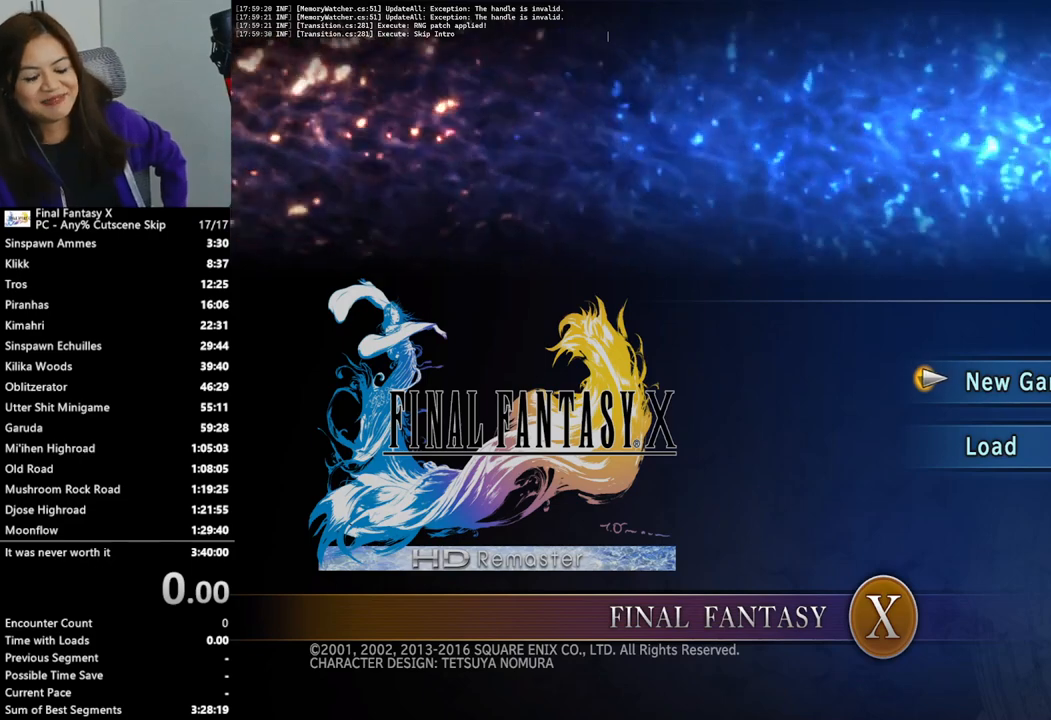
{"buttons": [], "left_stick": "center", "right_stick": "center", "events": [[167, "CROSS", "down"], [267, "CROSS", "up"]]}
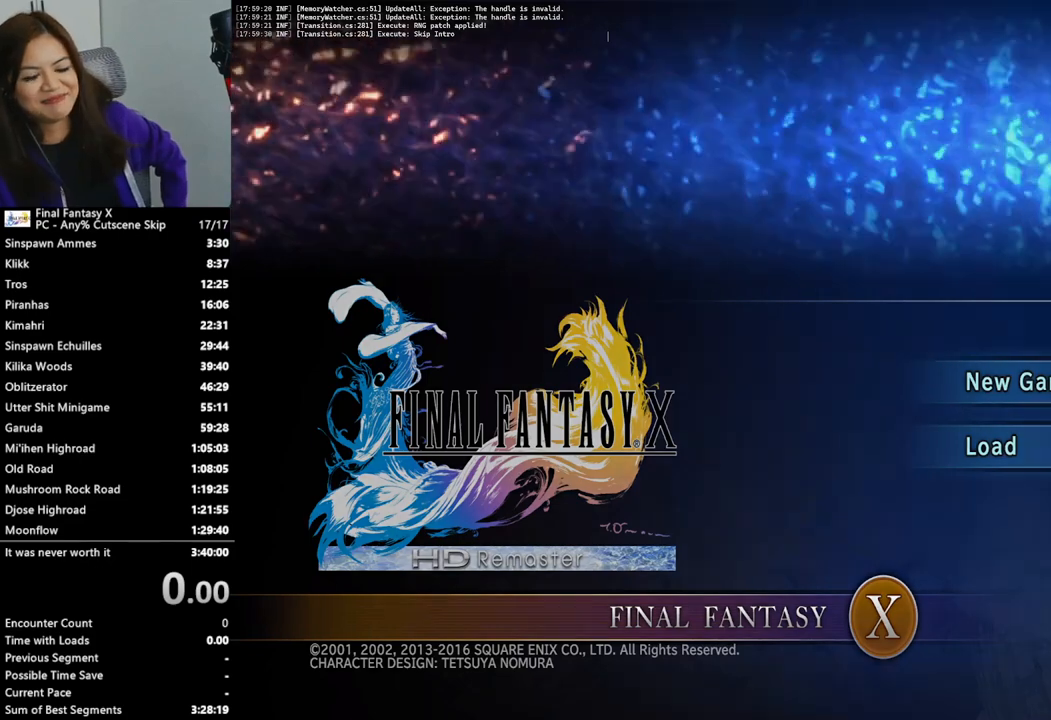
{"buttons": [], "left_stick": "center", "right_stick": "center", "events": []}
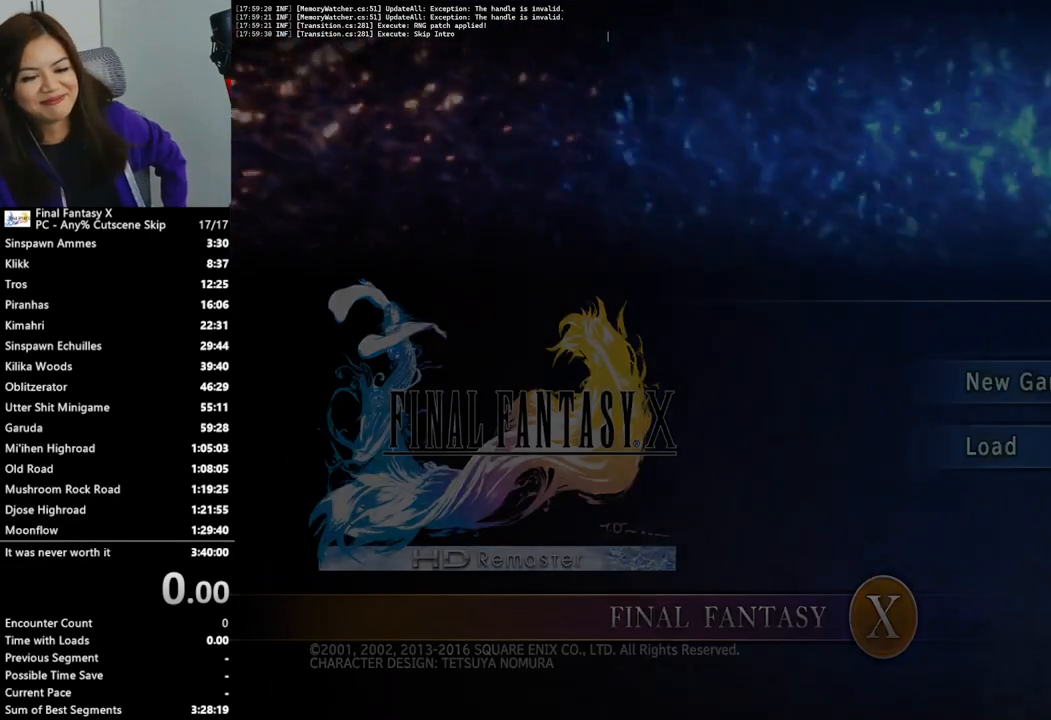
{"buttons": [], "left_stick": "center", "right_stick": "center", "events": []}
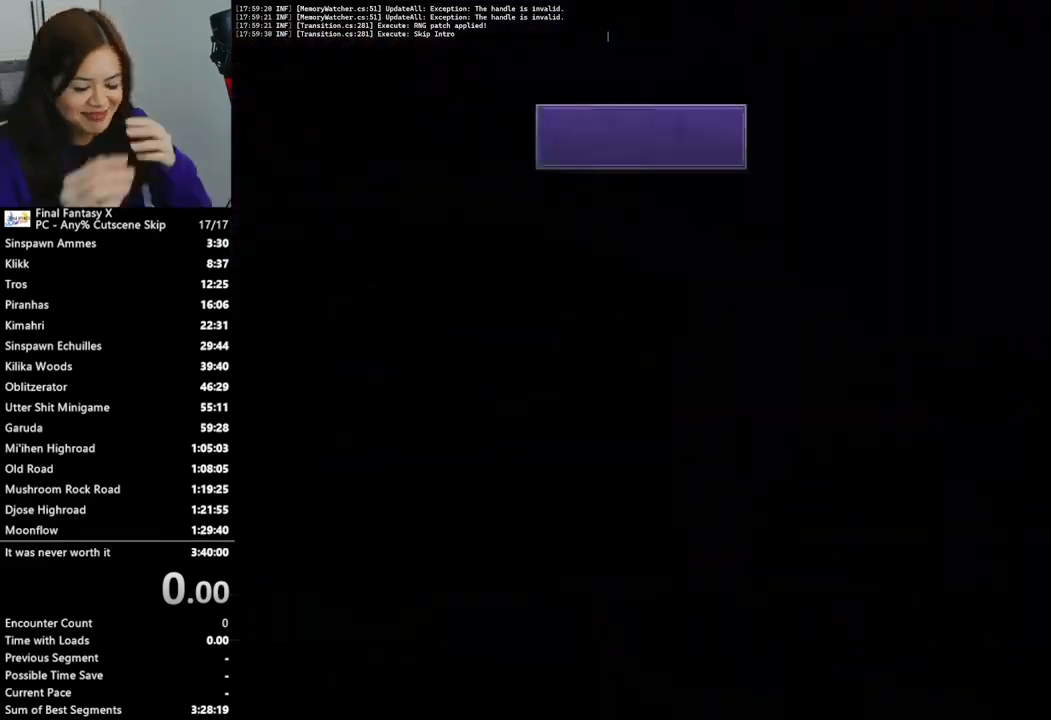
{"buttons": [], "left_stick": "center", "right_stick": "center", "events": []}
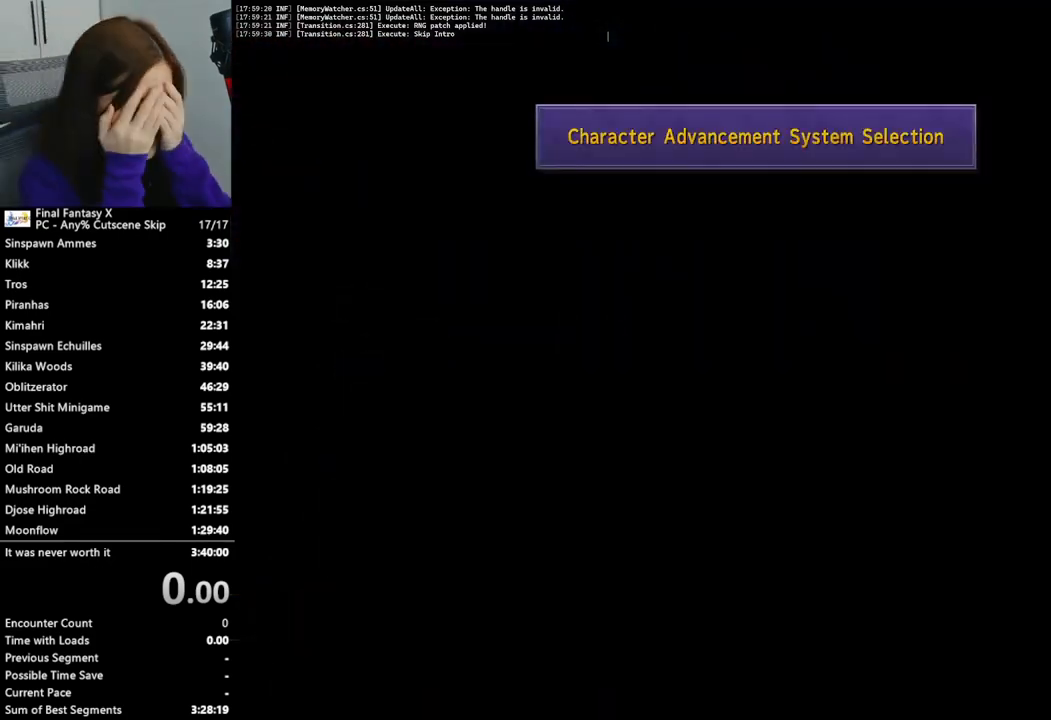
{"buttons": [], "left_stick": "center", "right_stick": "center", "events": []}
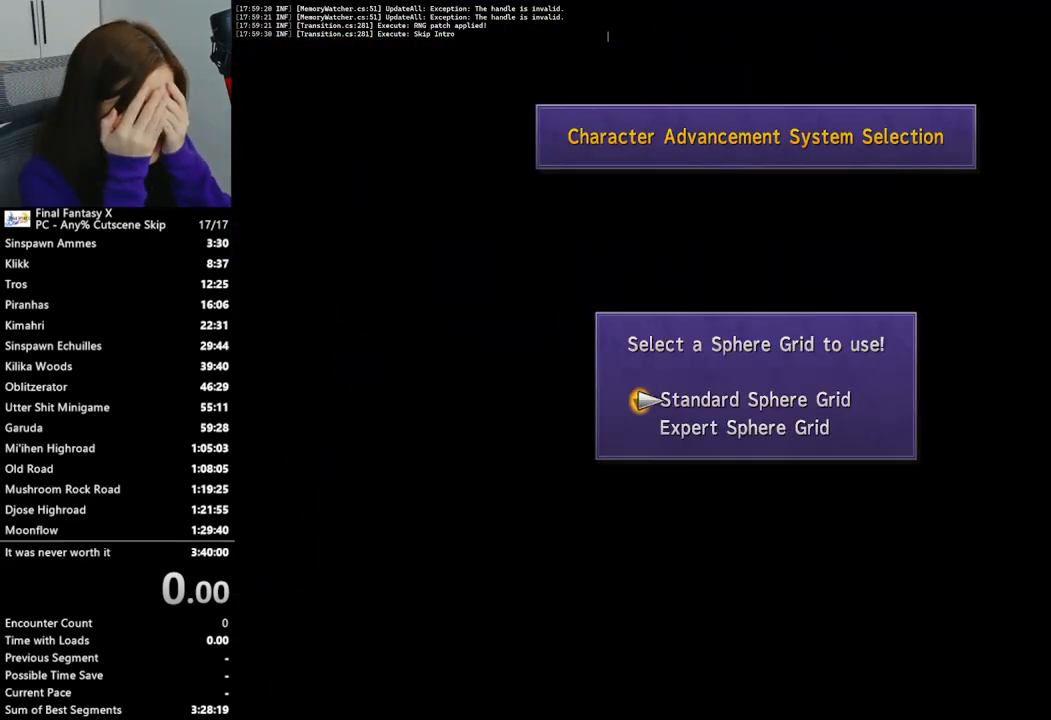
{"buttons": [], "left_stick": "center", "right_stick": "center", "events": [[133, "CROSS", "down"], [233, "CROSS", "up"]]}
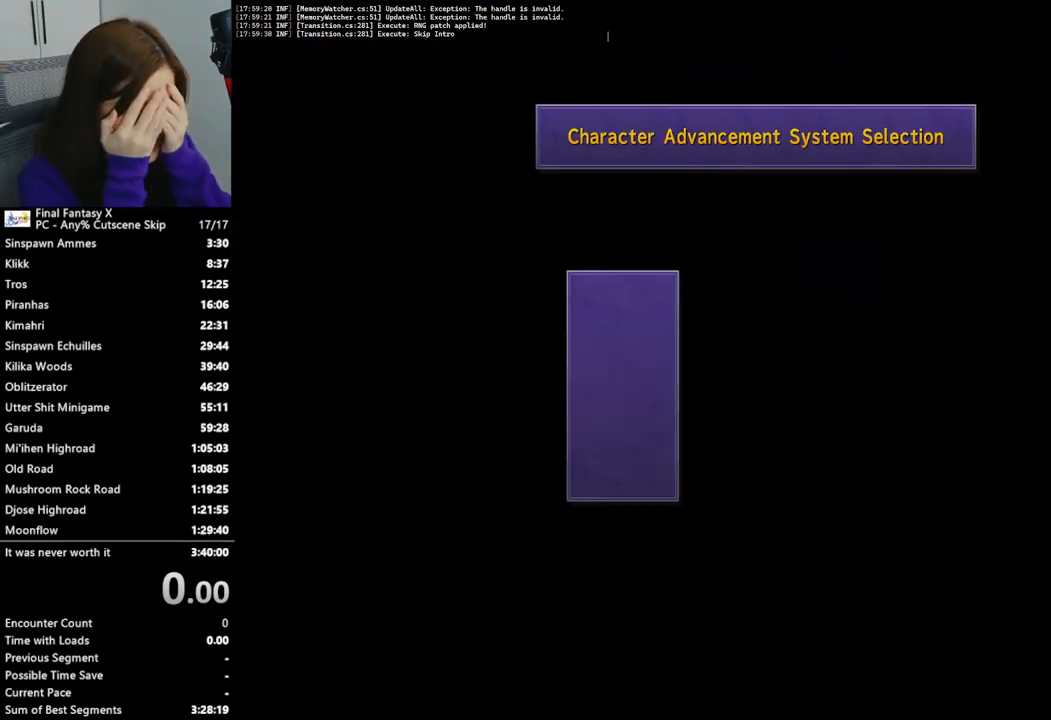
{"buttons": [], "left_stick": "center", "right_stick": "center", "events": []}
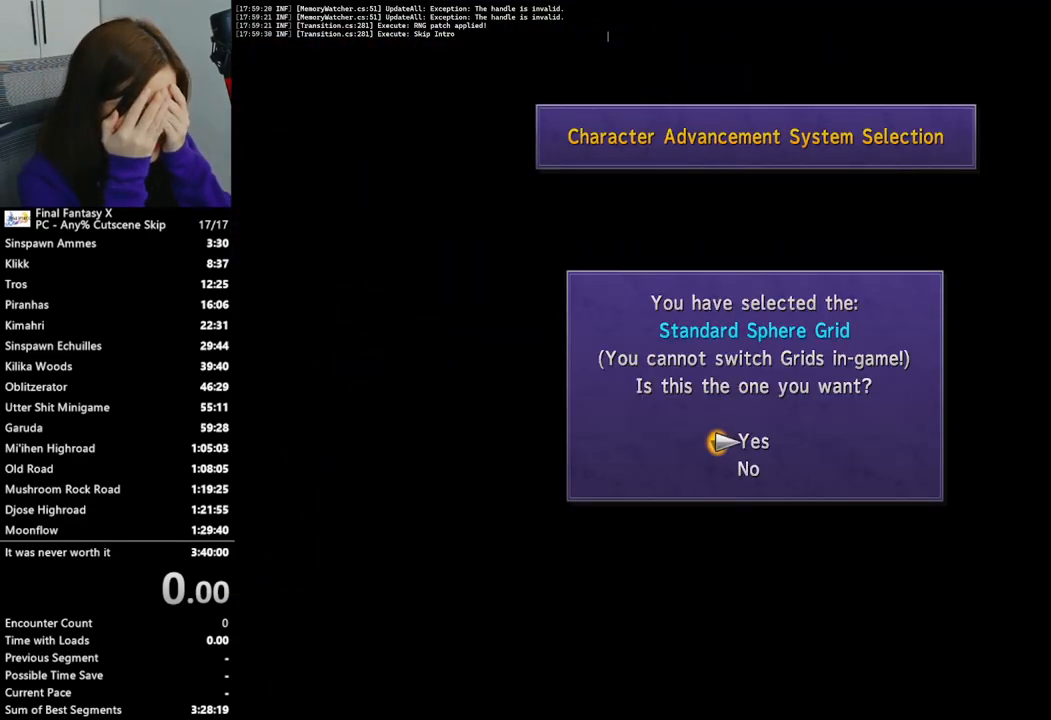
{"buttons": [], "left_stick": "center", "right_stick": "center", "events": [[300, "CROSS", "down"], [400, "CROSS", "up"]]}
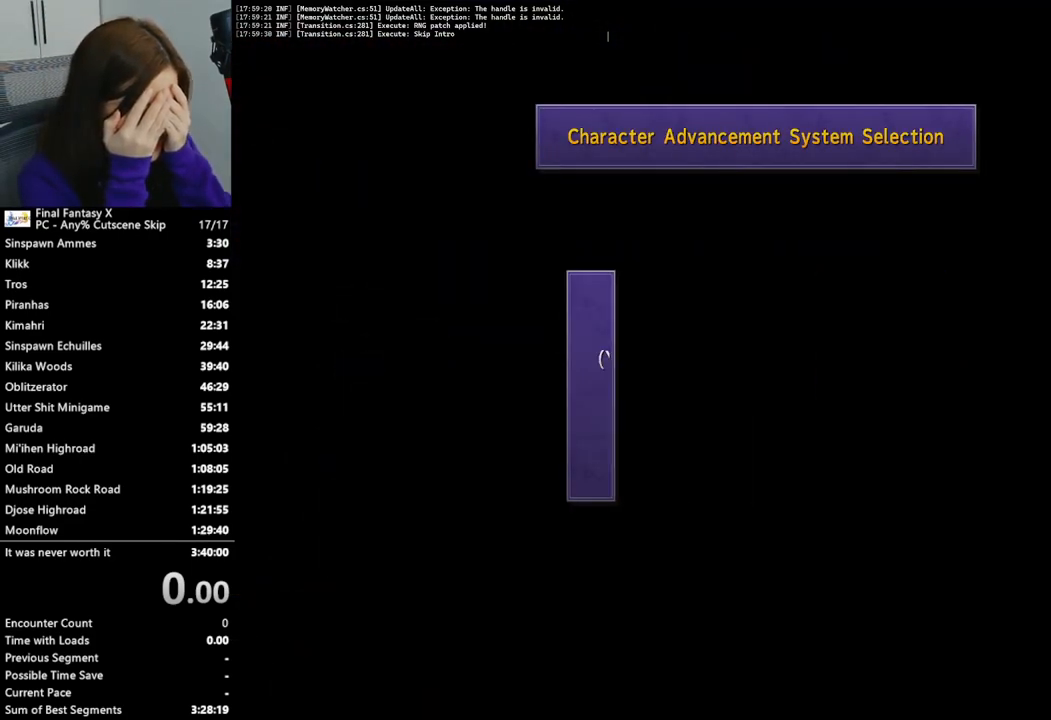
{"buttons": [], "left_stick": "center", "right_stick": "center", "events": []}
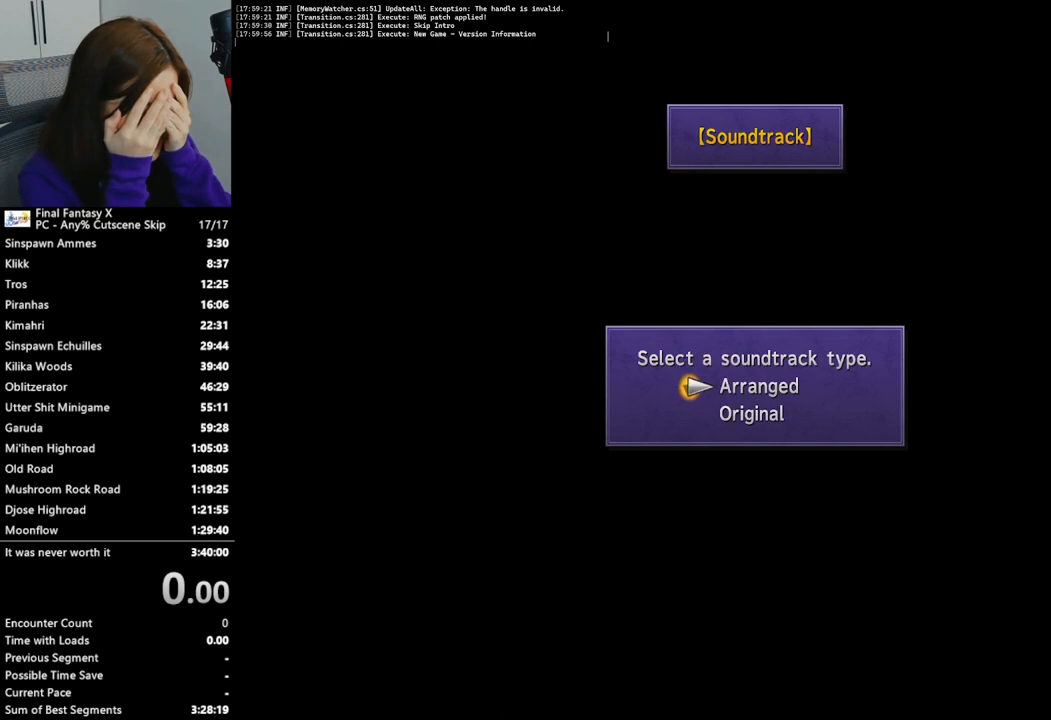
{"buttons": [], "left_stick": "center", "right_stick": "center", "events": [[200, "DPAD_DOWN", "down"], [267, "DPAD_DOWN", "up"], [400, "CROSS", "down"], [500, "CROSS", "up"]]}
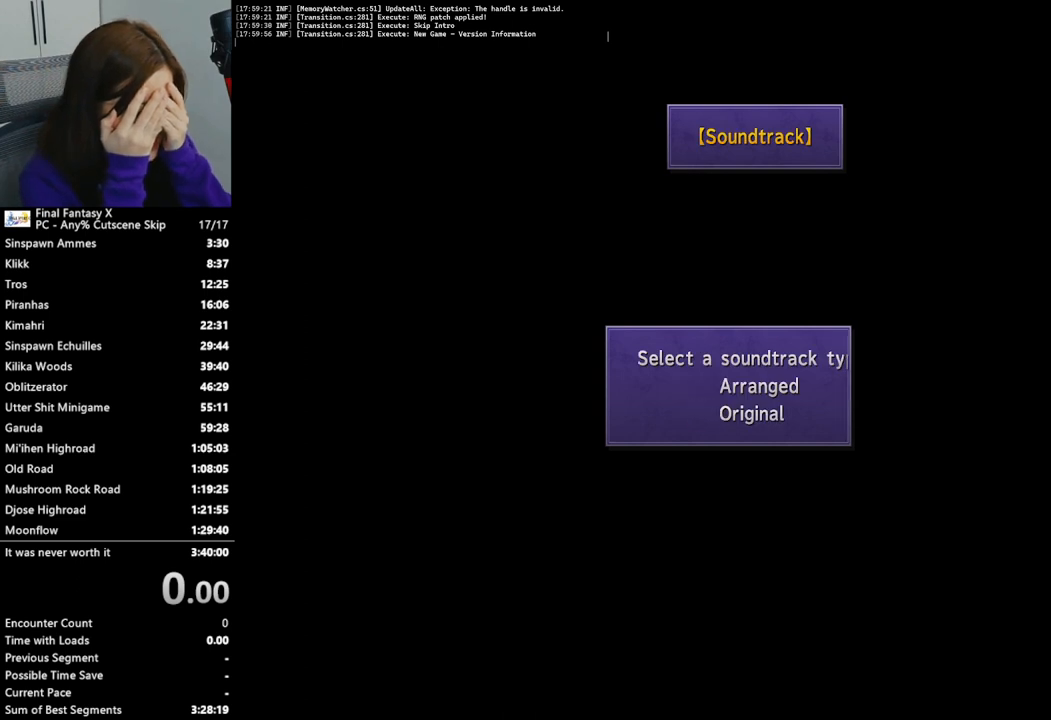
{"buttons": [], "left_stick": "center", "right_stick": "center", "events": []}
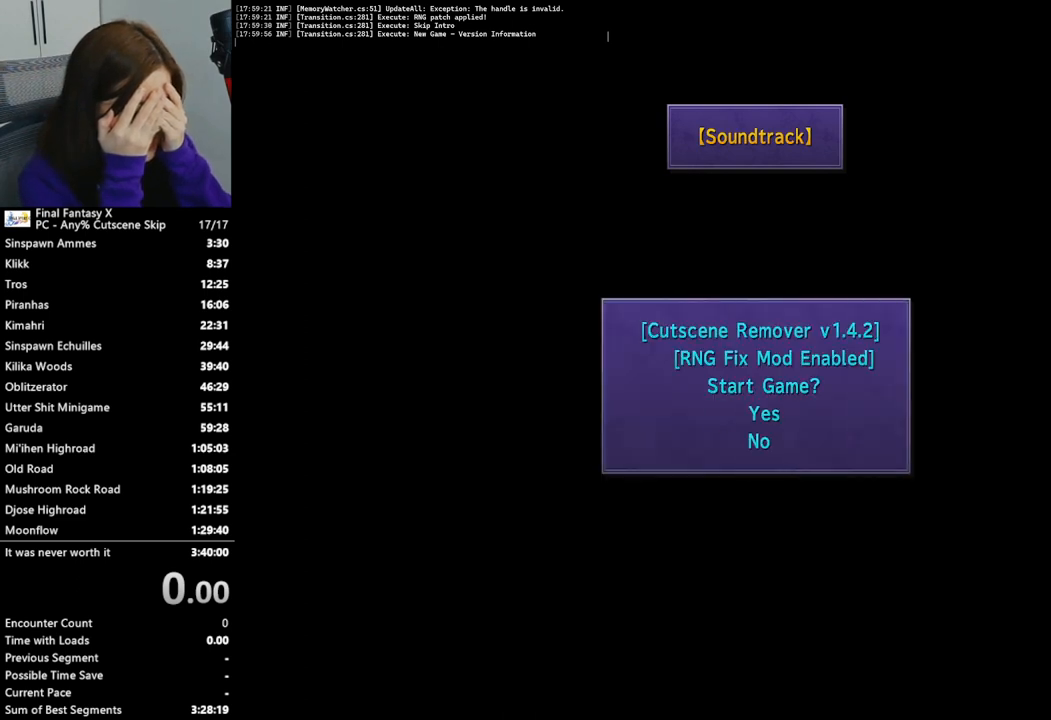
{"buttons": [], "left_stick": "center", "right_stick": "center", "events": []}
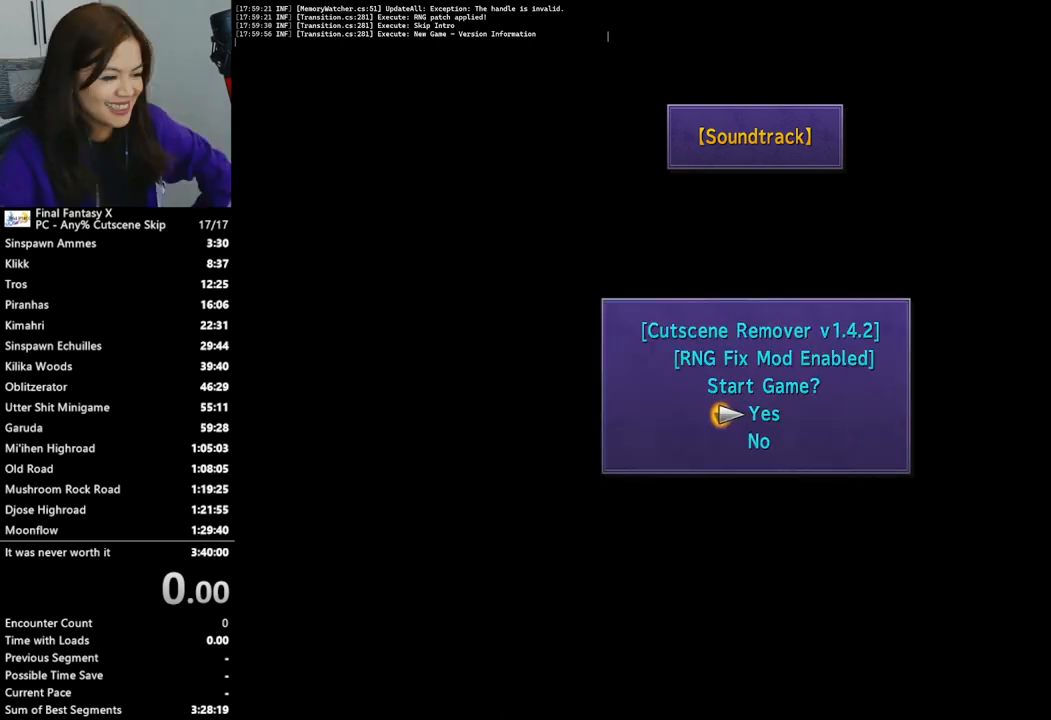
{"buttons": [], "left_stick": "center", "right_stick": "center", "events": [[33, "CROSS", "down"], [167, "CROSS", "up"], [233, "CROSS", "down"], [300, "CROSS", "up"]]}
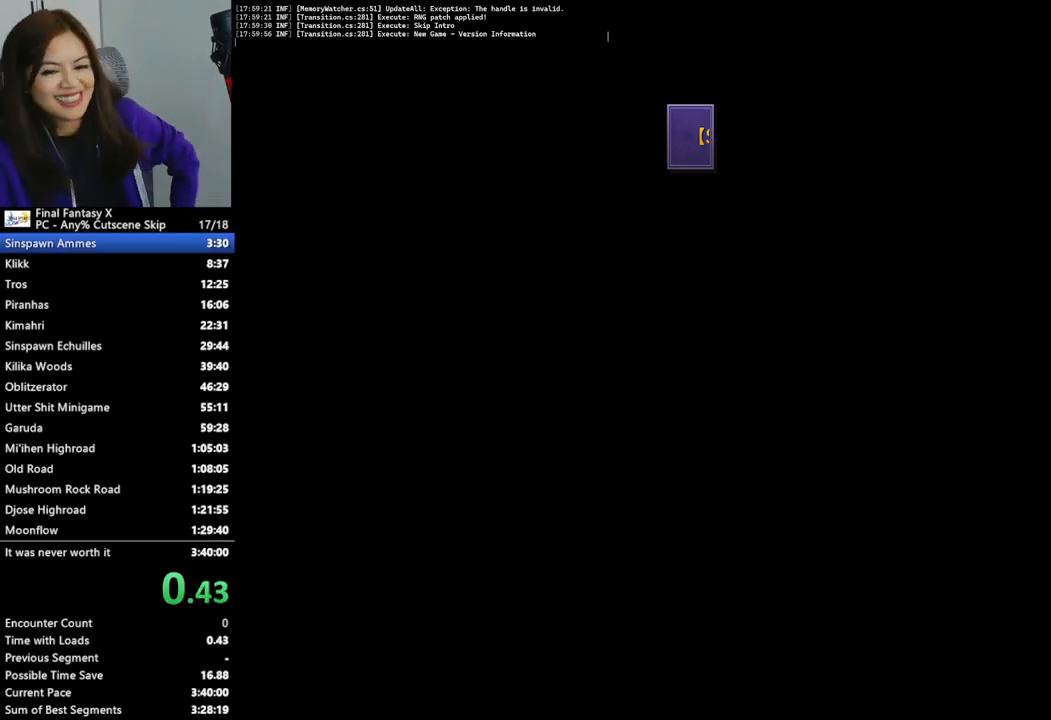
{"buttons": ["SELECT"], "left_stick": "center", "right_stick": "center", "events": [[100, "SELECT", "down"], [233, "SELECT", "up"], [300, "SELECT", "down"], [367, "SELECT", "up"], [467, "SELECT", "down"]]}
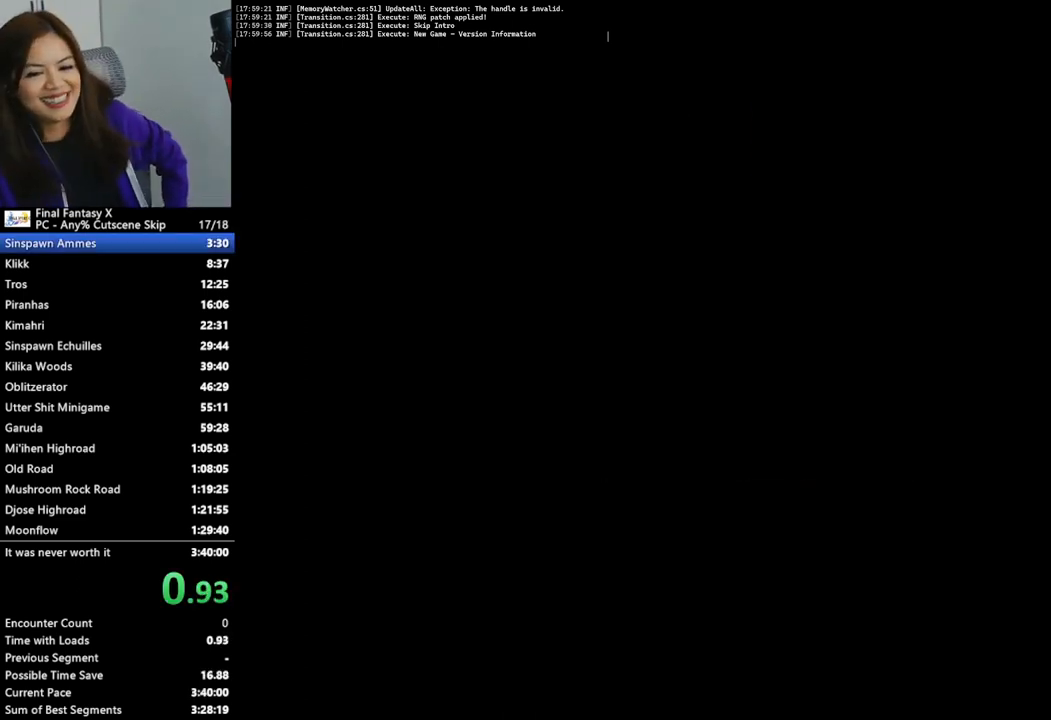
{"buttons": [], "left_stick": "center", "right_stick": "center", "events": [[33, "SELECT", "up"], [100, "SELECT", "down"], [200, "SELECT", "up"], [267, "SELECT", "down"], [333, "SELECT", "up"], [433, "SELECT", "down"], [500, "SELECT", "up"]]}
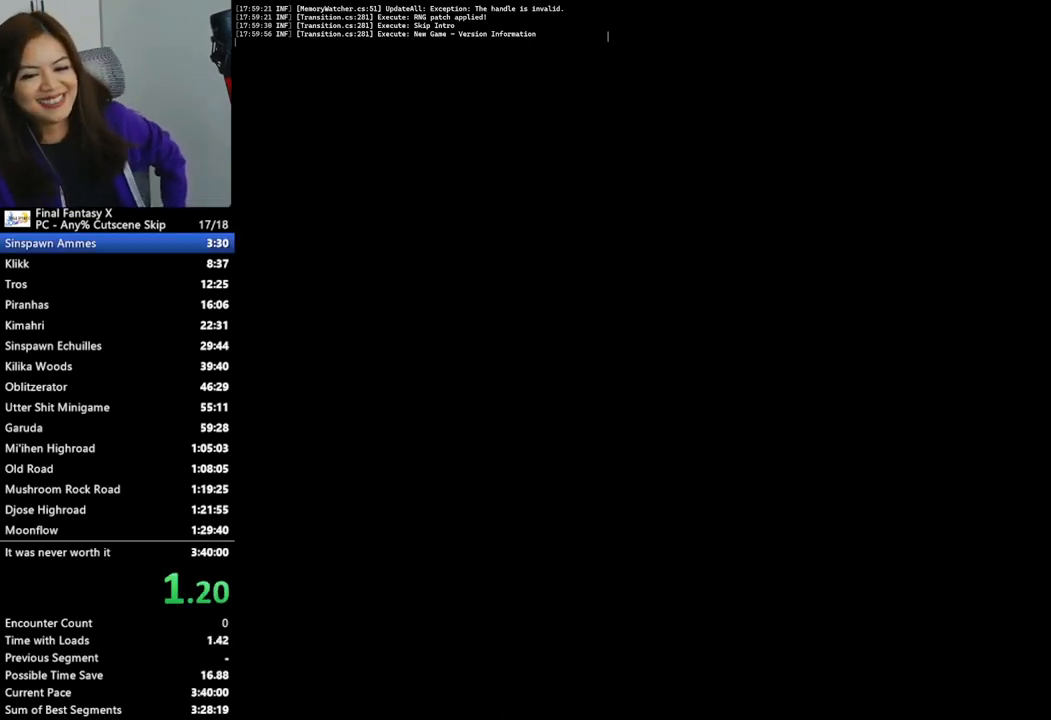
{"buttons": [], "left_stick": "center", "right_stick": "center", "events": [[67, "SELECT", "down"], [133, "SELECT", "up"], [233, "SELECT", "down"], [300, "SELECT", "up"], [400, "SELECT", "down"], [467, "SELECT", "up"]]}
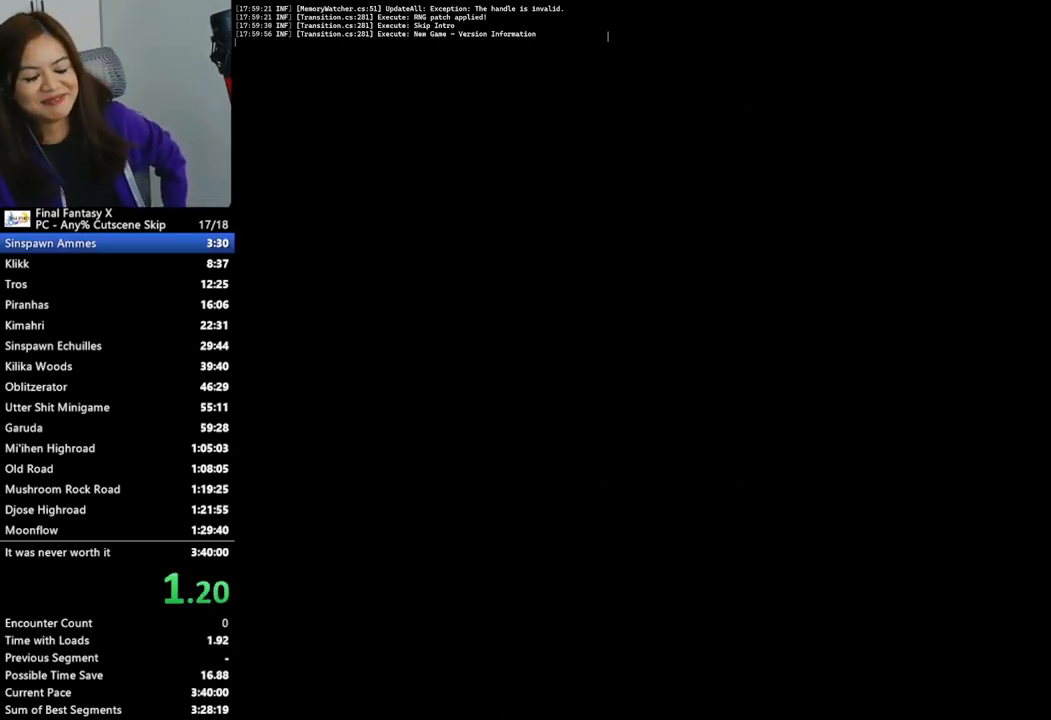
{"buttons": [], "left_stick": "center", "right_stick": "center", "events": [[67, "SELECT", "down"], [133, "SELECT", "up"], [233, "SELECT", "down"], [267, "SELECT", "up"], [367, "SELECT", "down"], [467, "SELECT", "up"]]}
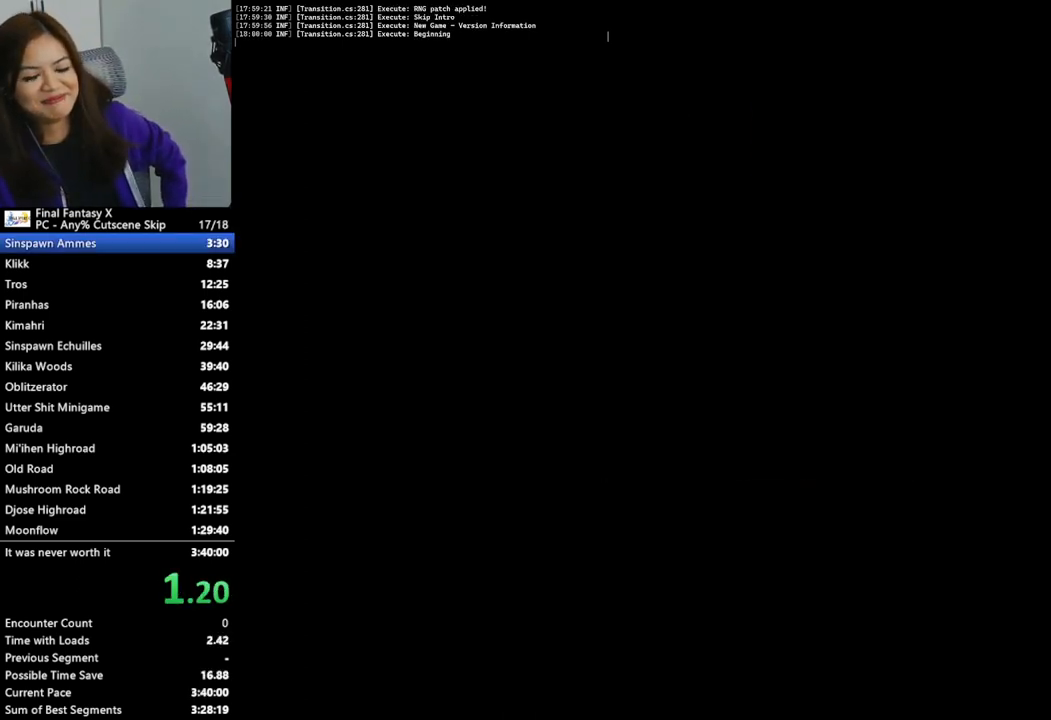
{"buttons": [], "left_stick": "center", "right_stick": "center", "events": [[67, "SELECT", "down"], [167, "SELECT", "up"], [233, "SELECT", "down"], [333, "SELECT", "up"], [400, "SELECT", "down"], [467, "SELECT", "up"]]}
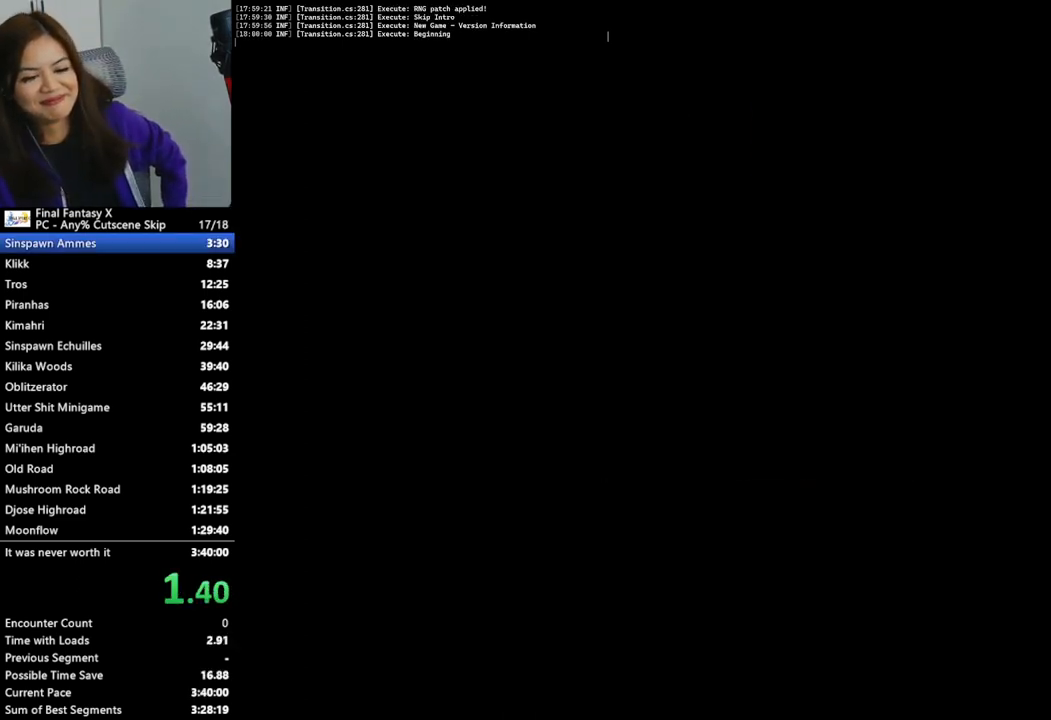
{"buttons": [], "left_stick": "center", "right_stick": "center", "events": [[67, "SELECT", "down"], [133, "SELECT", "up"], [200, "SELECT", "down"], [300, "SELECT", "up"], [367, "SELECT", "down"], [500, "SELECT", "up"]]}
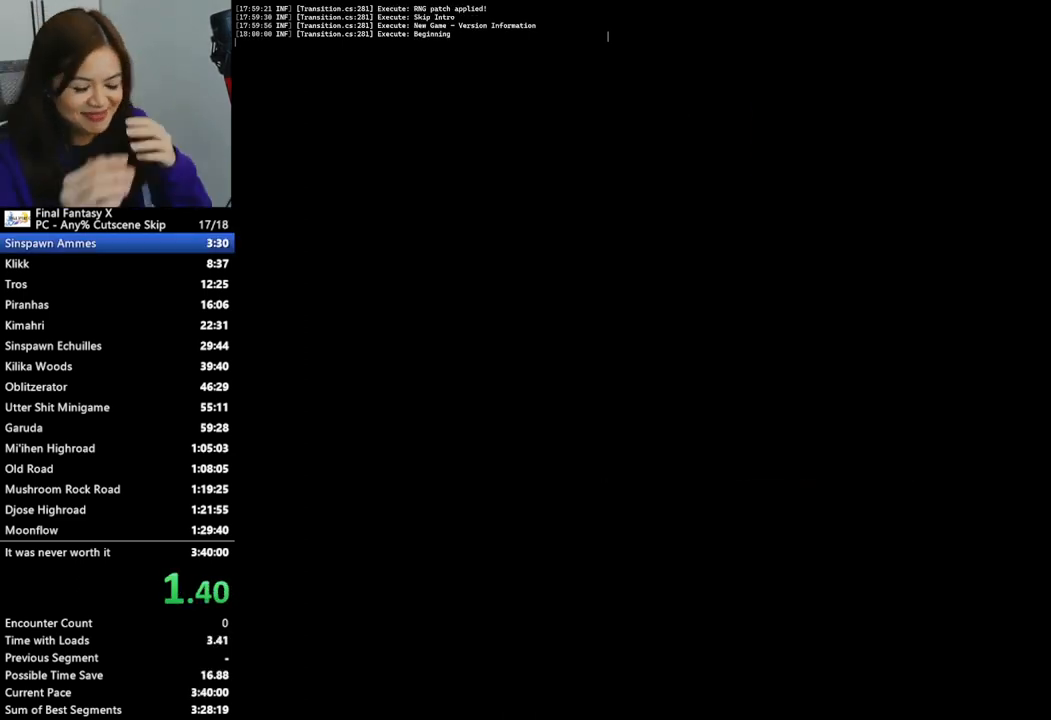
{"buttons": [], "left_stick": "center", "right_stick": "center", "events": [[67, "SELECT", "down"], [167, "SELECT", "up"], [233, "SELECT", "down"], [333, "SELECT", "up"], [400, "SELECT", "down"], [467, "SELECT", "up"]]}
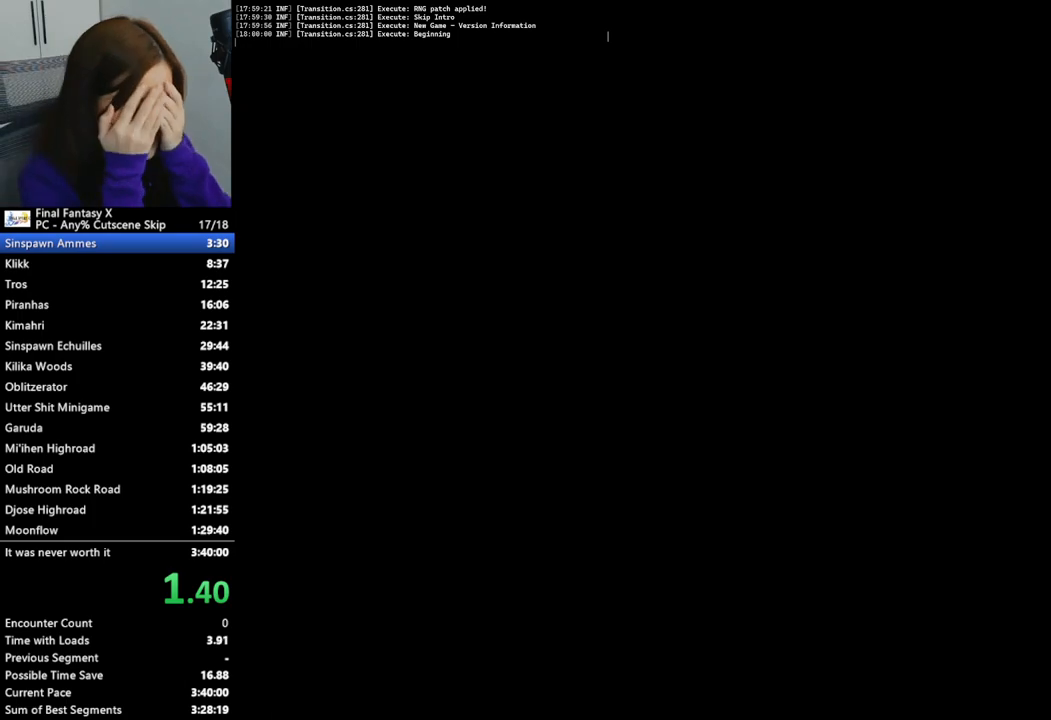
{"buttons": ["SELECT"], "left_stick": "center", "right_stick": "center", "events": [[67, "SELECT", "down"], [133, "SELECT", "up"], [233, "SELECT", "down"], [300, "SELECT", "up"], [467, "SELECT", "down"]]}
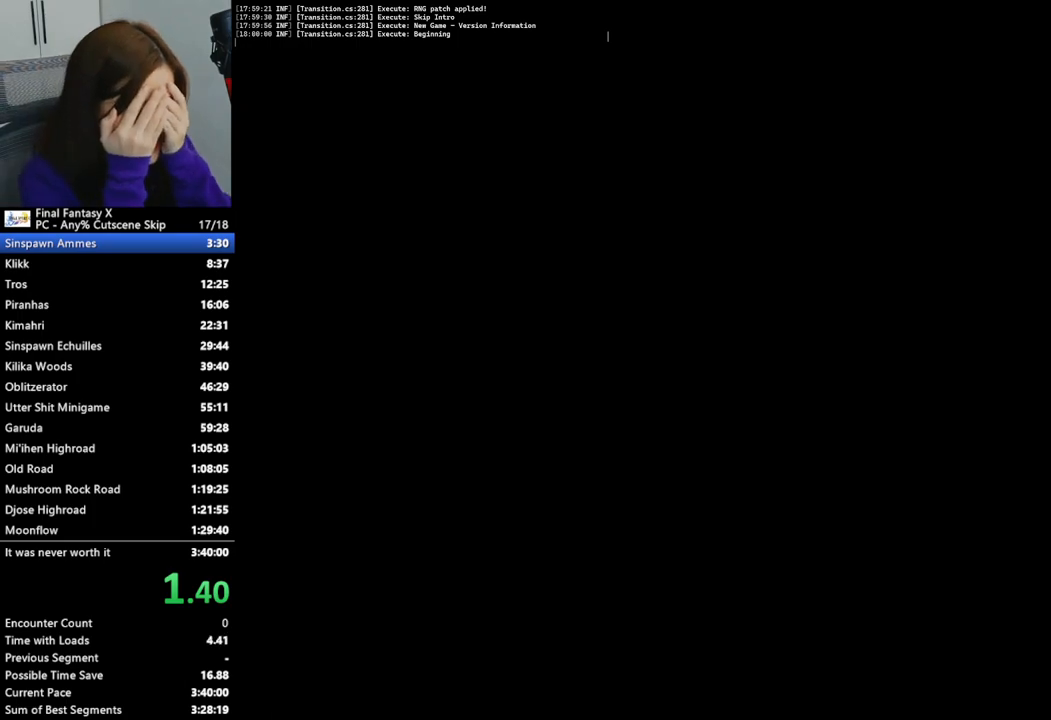
{"buttons": [], "left_stick": "center", "right_stick": "center", "events": [[67, "SELECT", "up"], [133, "SELECT", "down"], [233, "SELECT", "up"], [300, "SELECT", "down"], [367, "SELECT", "up"]]}
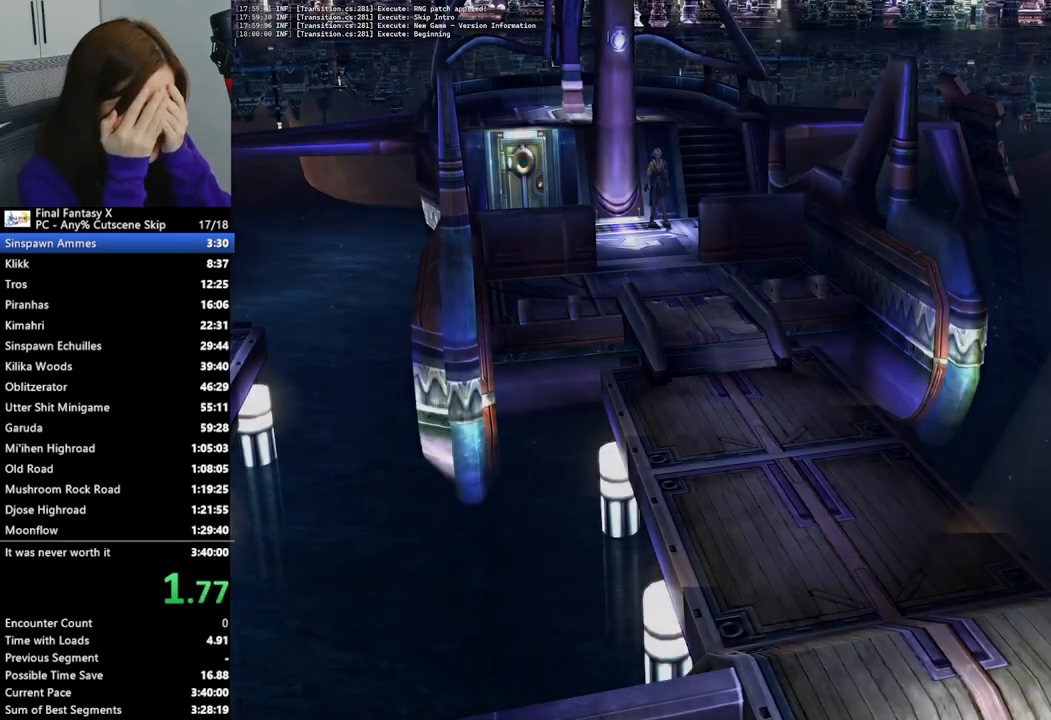
{"buttons": [], "left_stick": "down", "right_stick": "center", "events": [[267, "left_stick", "down"]]}
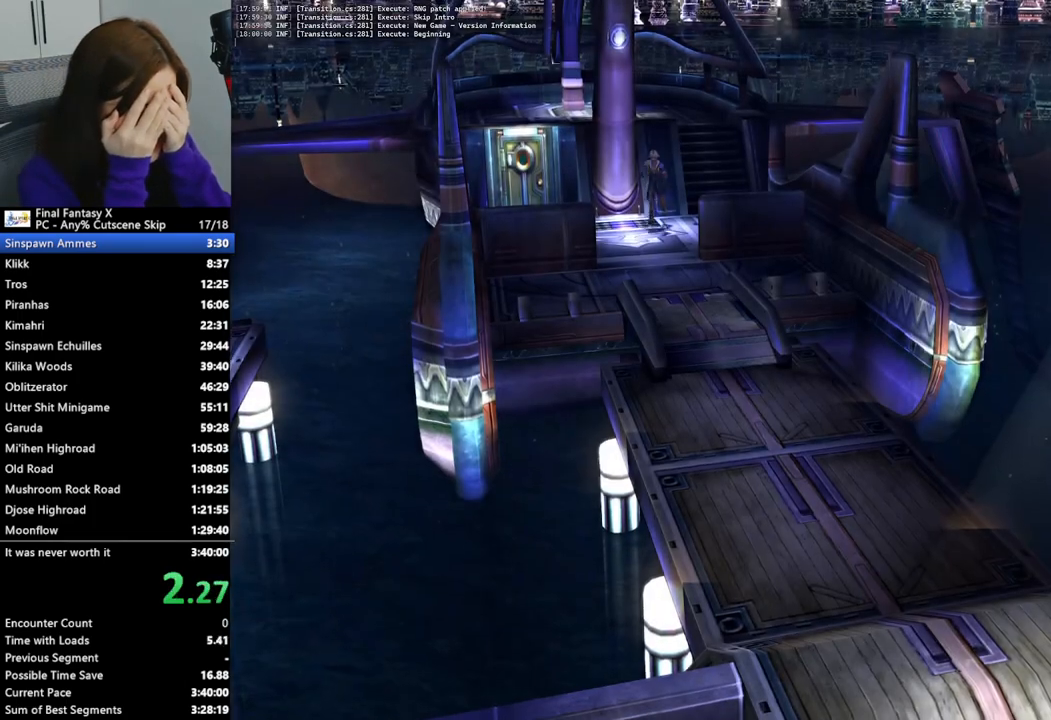
{"buttons": [], "left_stick": "down", "right_stick": "center", "events": []}
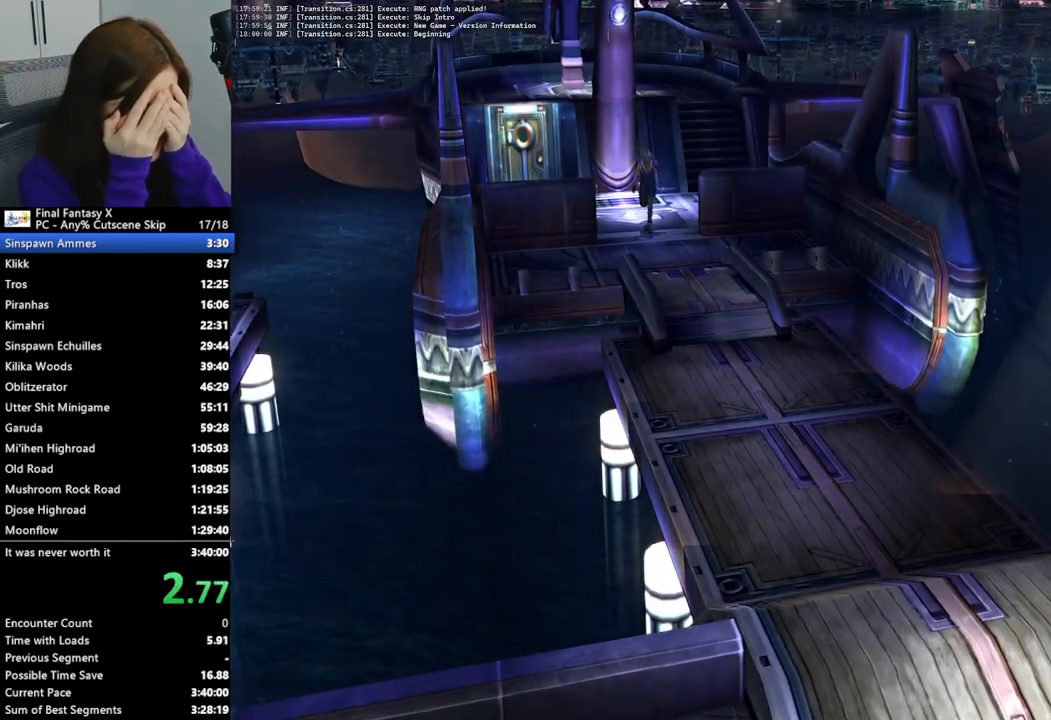
{"buttons": [], "left_stick": "down", "right_stick": "center", "events": [[67, "left_stick", "down-right"], [367, "left_stick", "down"]]}
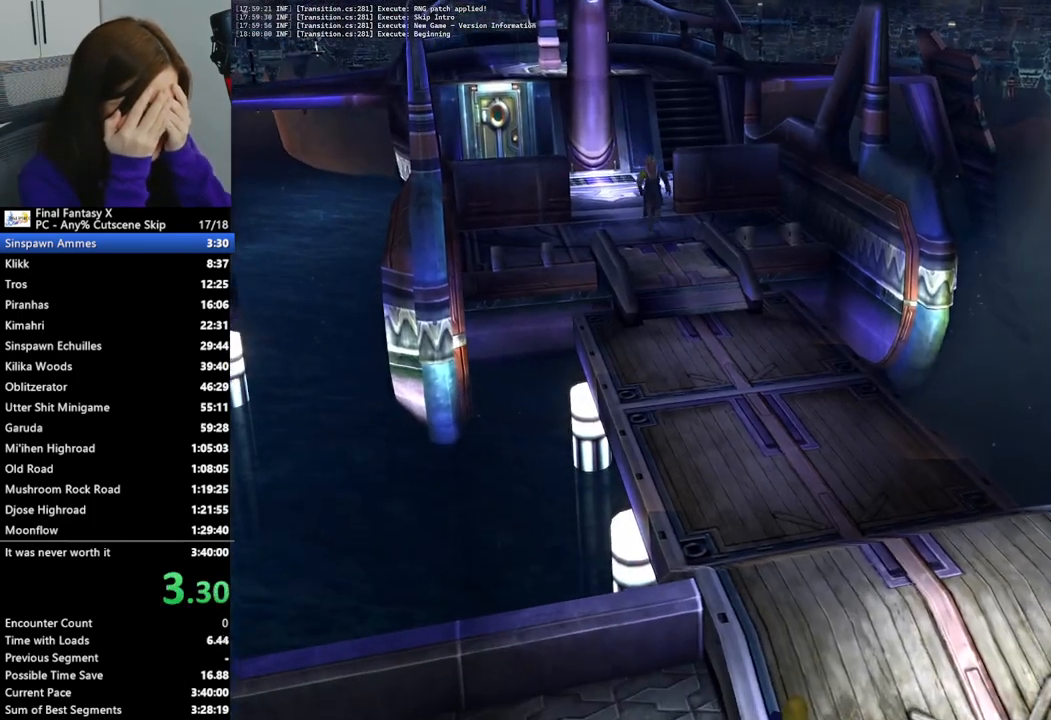
{"buttons": [], "left_stick": "down", "right_stick": "center", "events": []}
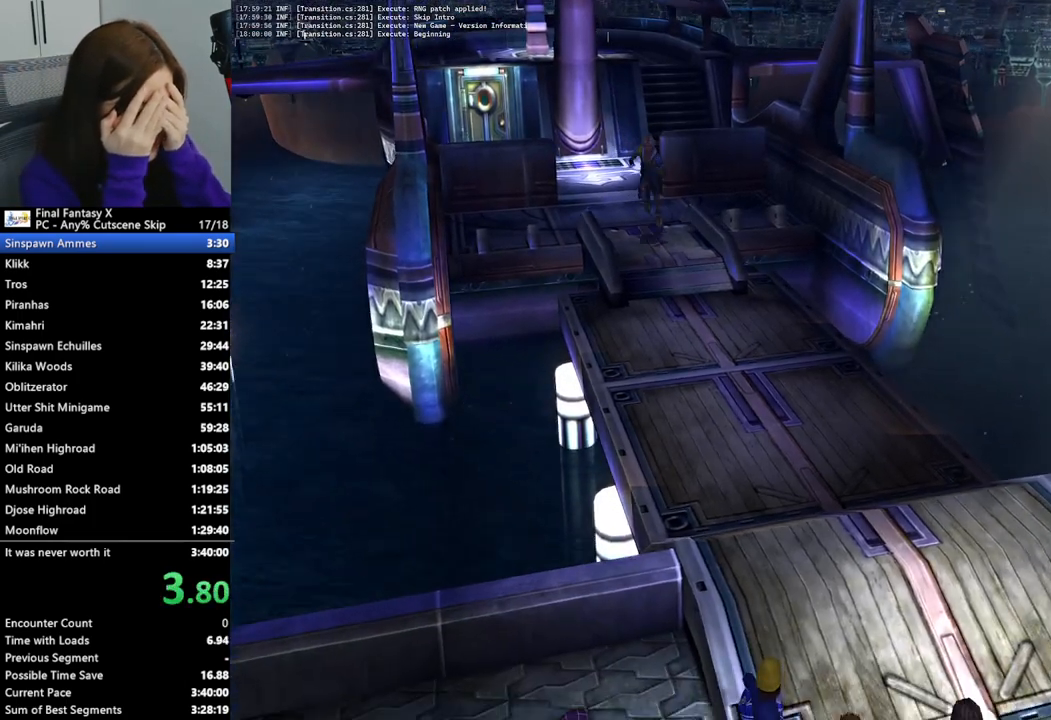
{"buttons": [], "left_stick": "down", "right_stick": "center", "events": []}
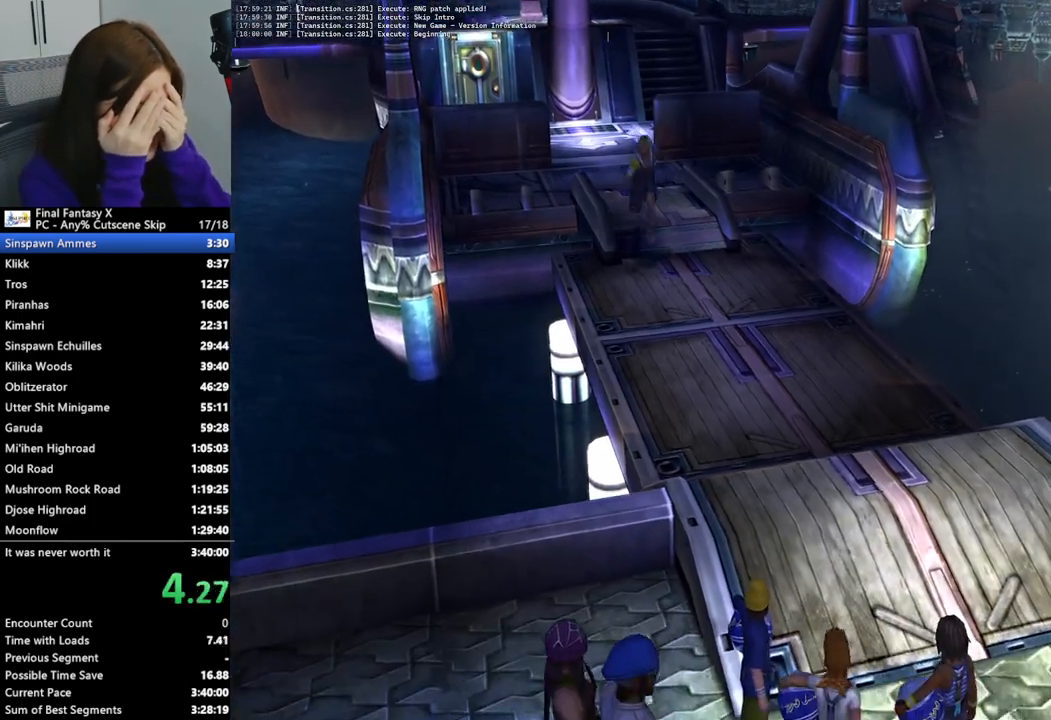
{"buttons": [], "left_stick": "down", "right_stick": "center", "events": []}